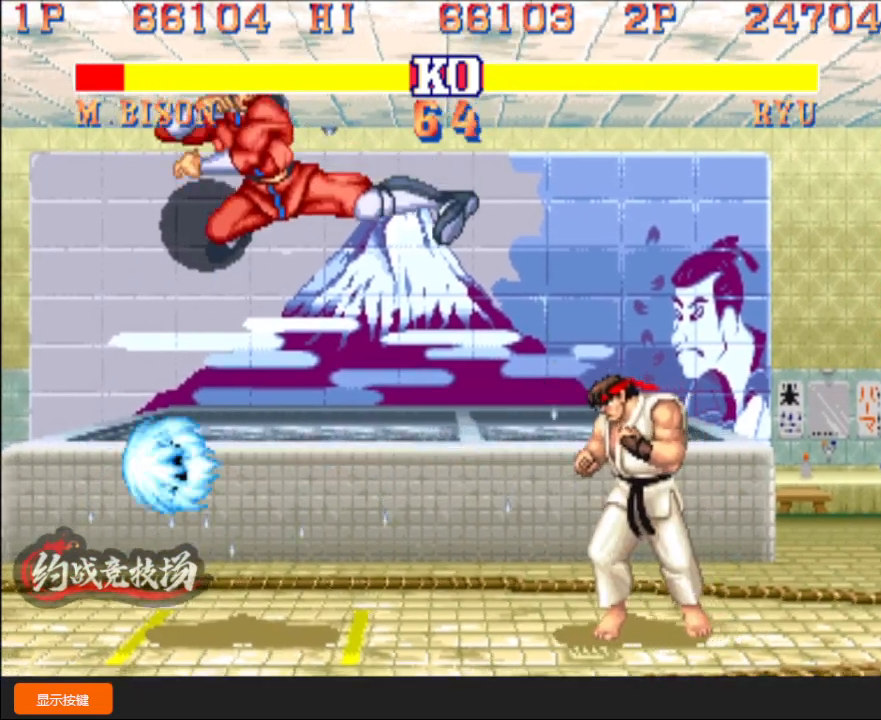
Gameplay with a controller (arcade stick); each line is a JSON object with the inputs held at the frame after it. "events" lists button and stick changes between this image and that frame as [ms after this image, input, new state], when the widget could be followed in between. Not read: L3 R3.
{"buttons": [], "left_stick": "down-left", "events": [[117, "D", "up"]]}
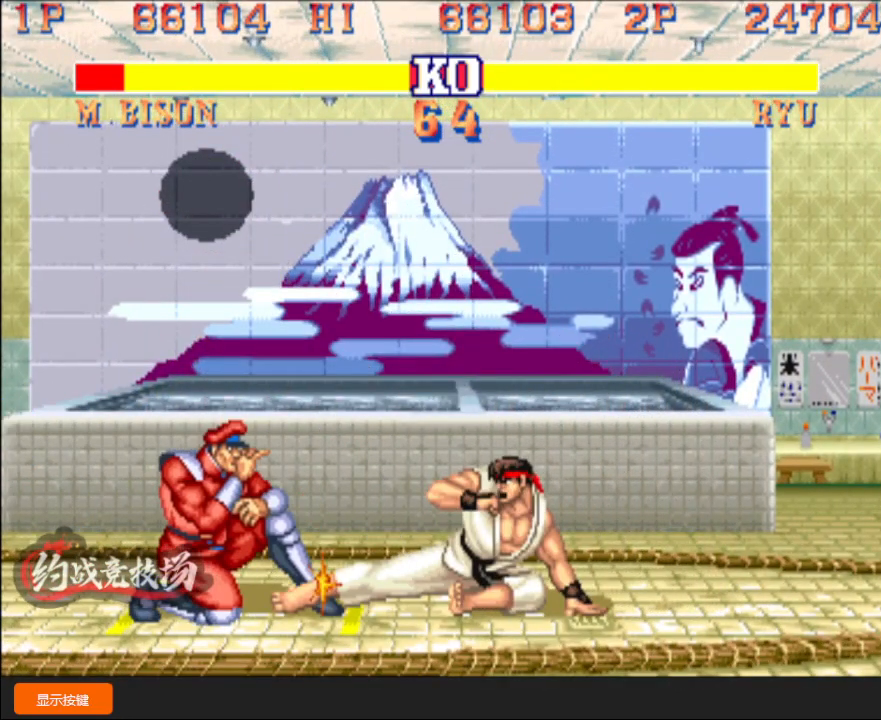
{"buttons": [], "left_stick": "right", "events": [[300, "left_stick", "right"], [350, "C", "down"], [400, "C", "up"]]}
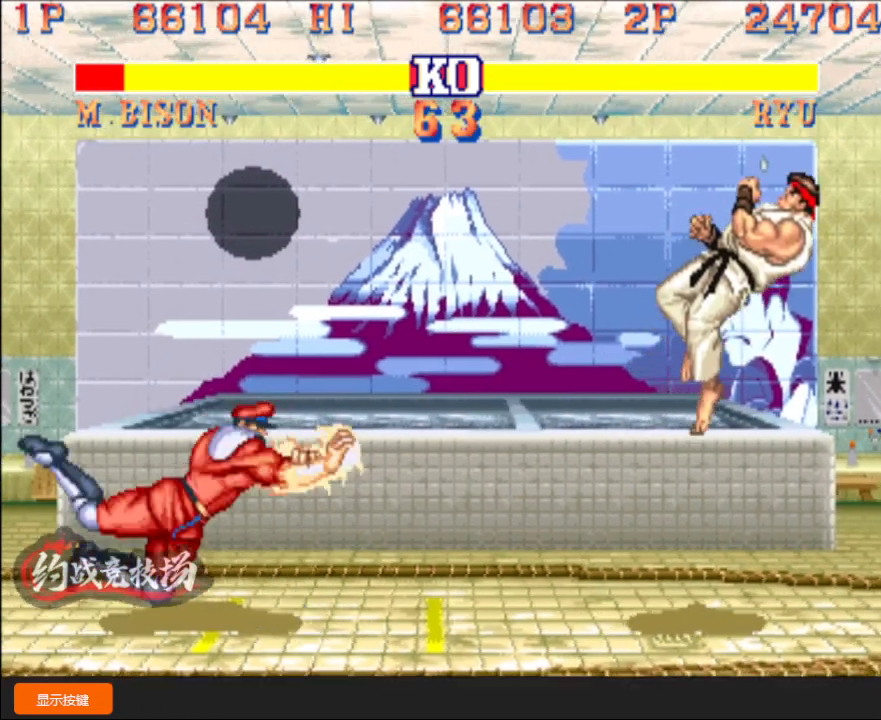
{"buttons": [], "left_stick": "down-left", "events": [[183, "left_stick", "down-left"]]}
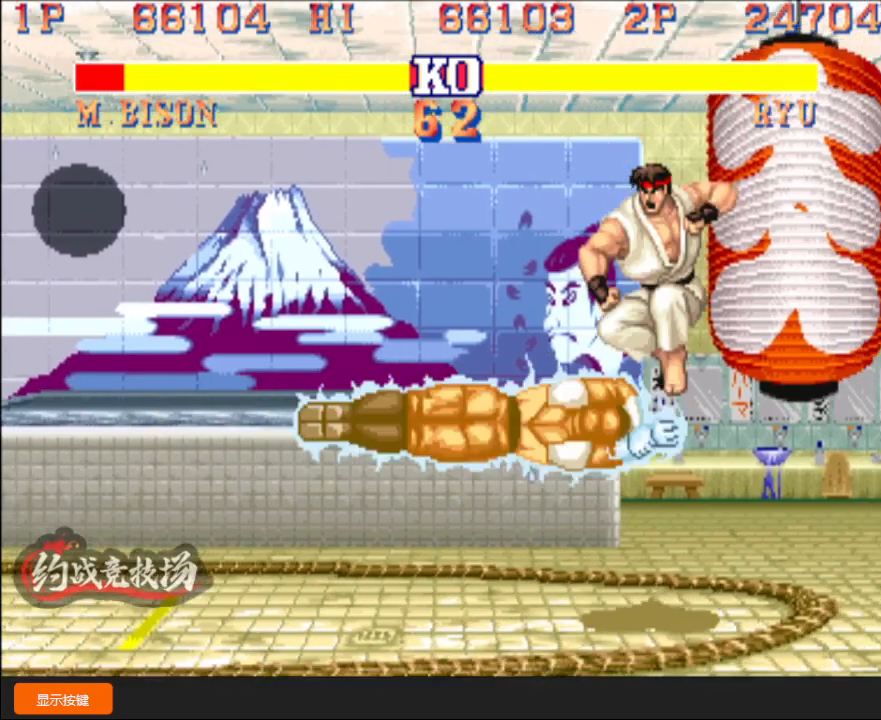
{"buttons": [], "left_stick": "down-left", "events": []}
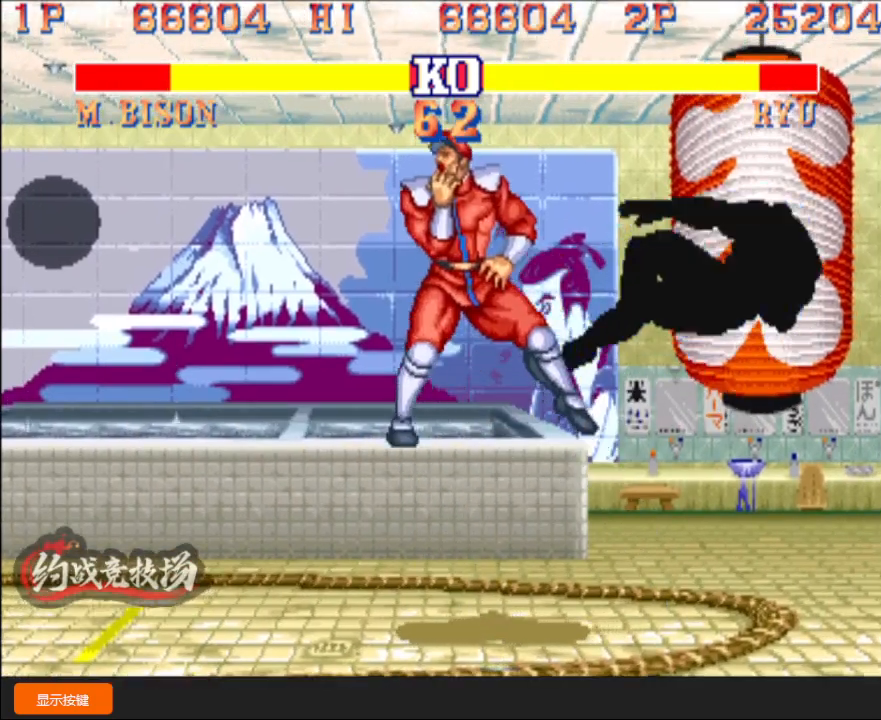
{"buttons": [], "left_stick": "down-left", "events": []}
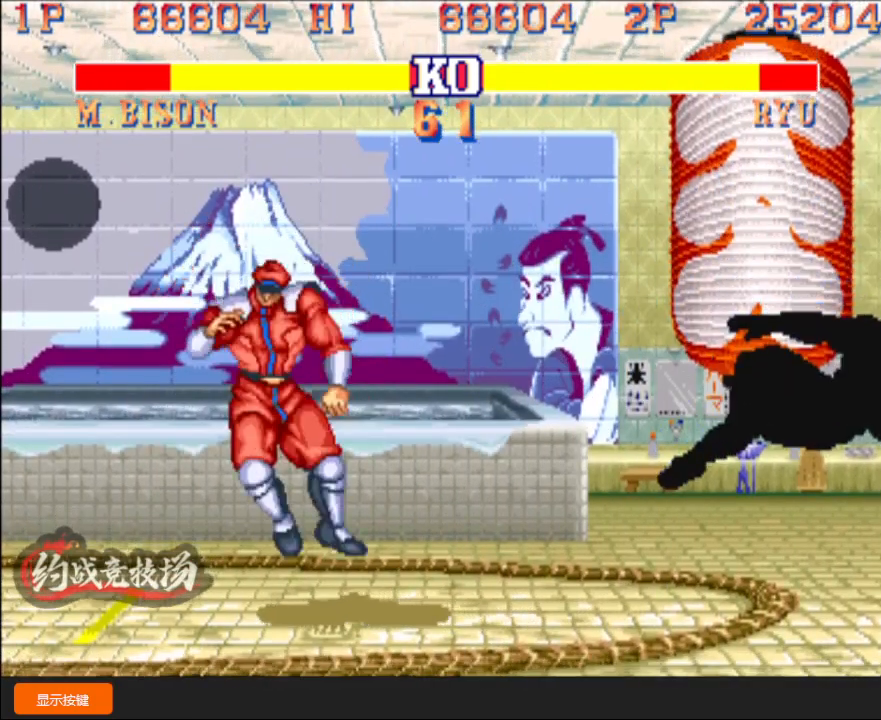
{"buttons": [], "left_stick": "down-left", "events": []}
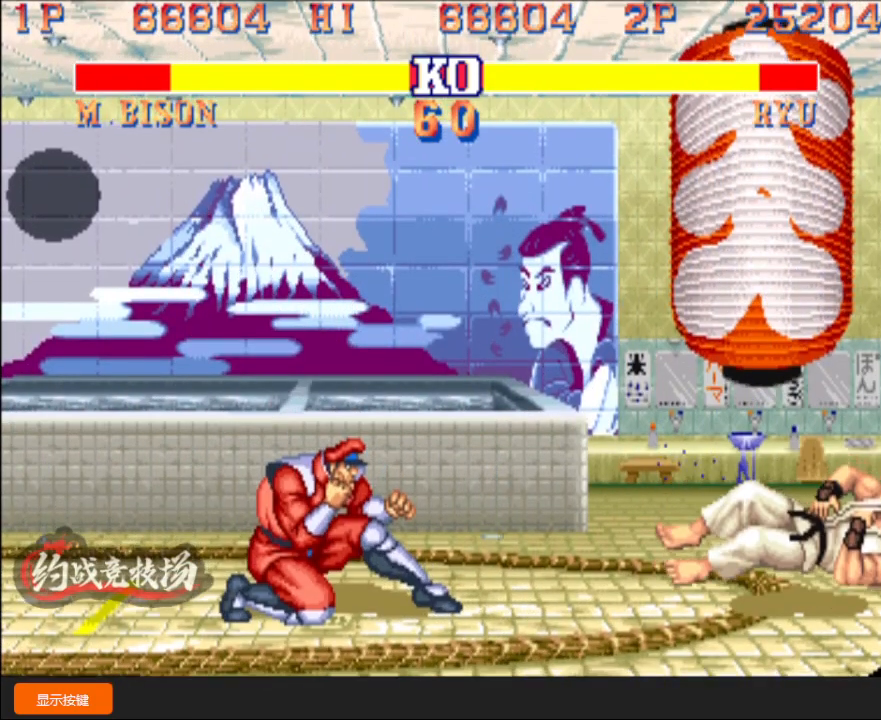
{"buttons": [], "left_stick": "down-left", "events": [[250, "left_stick", "left"], [283, "B", "down"], [417, "B", "up"], [450, "left_stick", "down-left"]]}
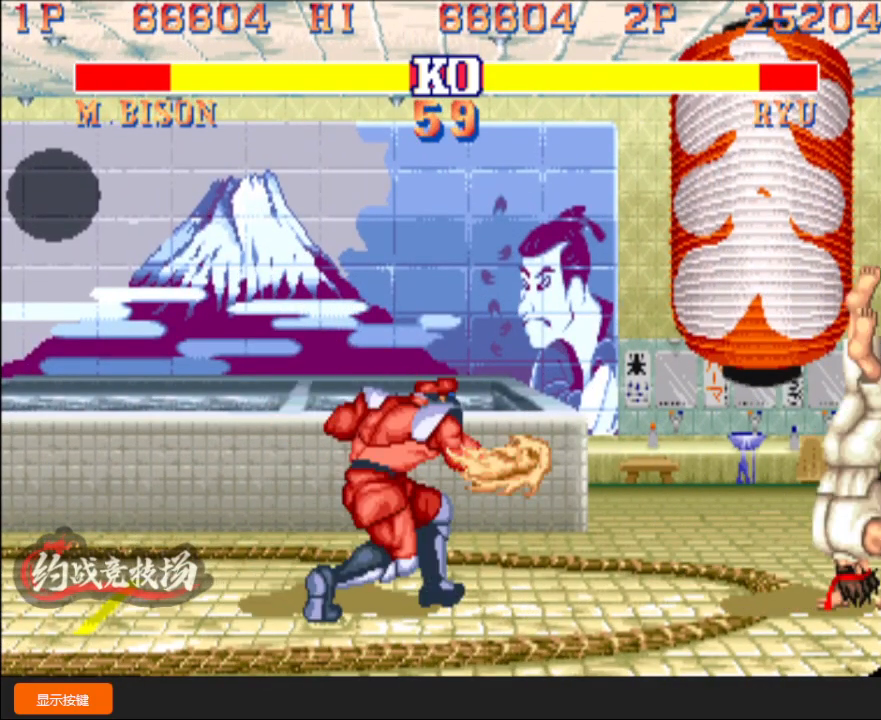
{"buttons": [], "left_stick": "down-left", "events": [[117, "A", "down"], [183, "A", "up"], [217, "A", "down"], [400, "A", "up"]]}
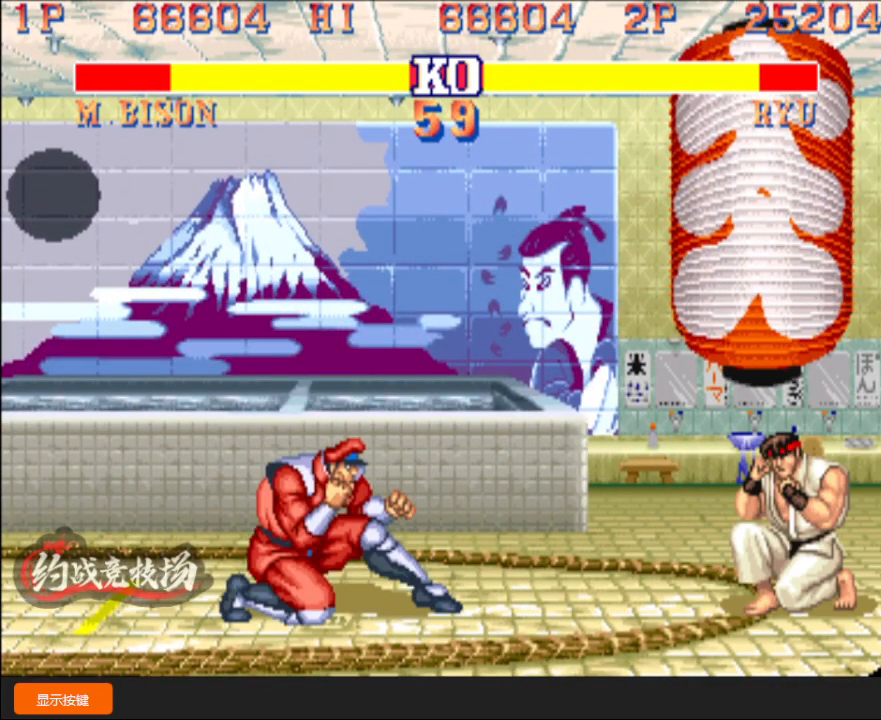
{"buttons": ["A"], "left_stick": "down-left", "events": [[17, "B", "down"], [200, "B", "up"], [333, "A", "down"]]}
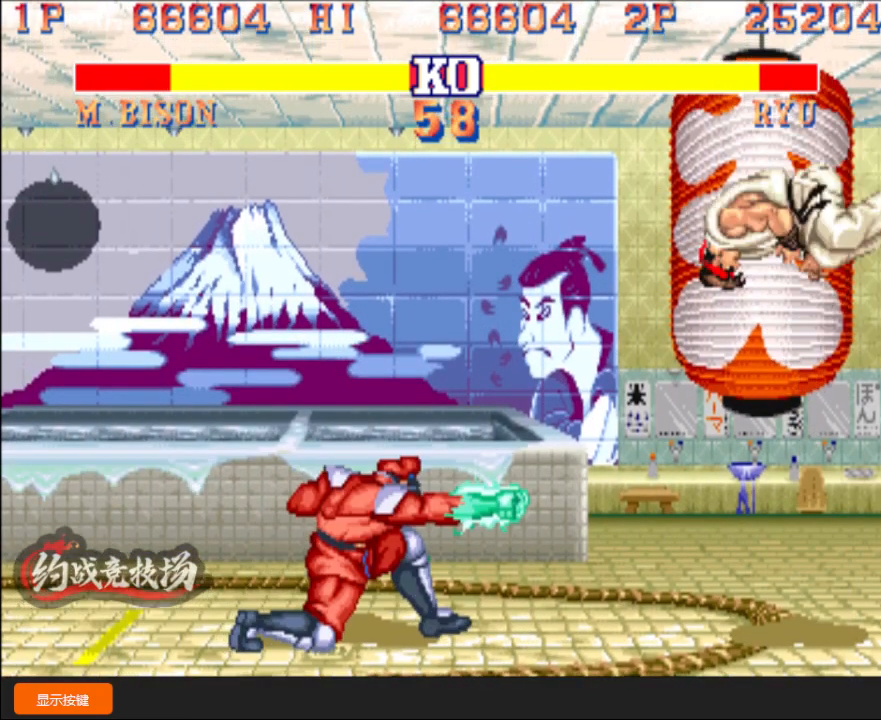
{"buttons": ["A"], "left_stick": "down-left", "events": [[17, "A", "up"], [117, "left_stick", "left"], [167, "B", "down"], [317, "left_stick", "down-left"], [367, "B", "up"], [500, "A", "down"]]}
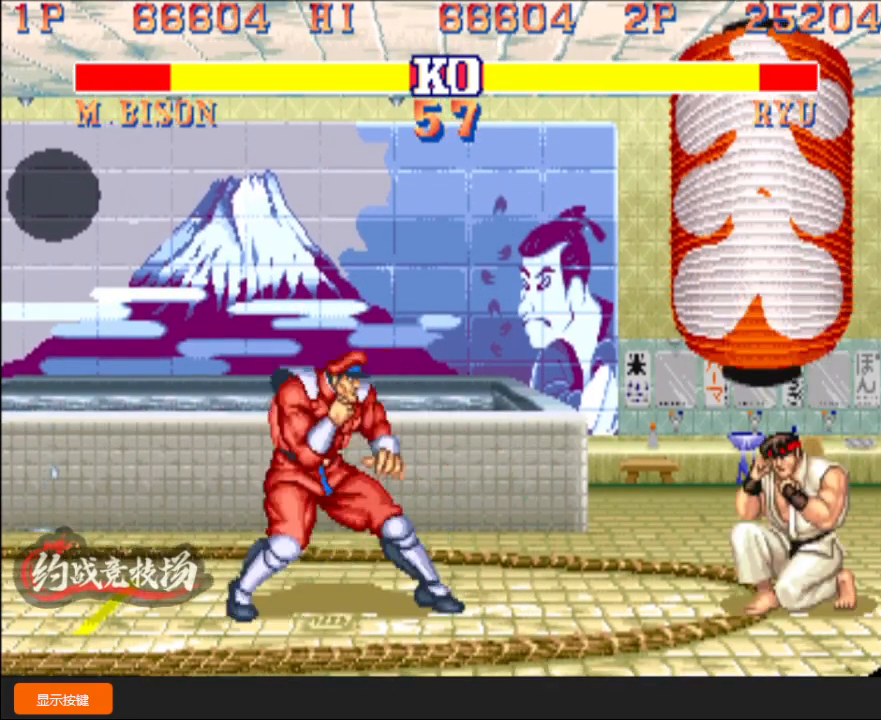
{"buttons": [], "left_stick": "down-left", "events": [[133, "A", "up"]]}
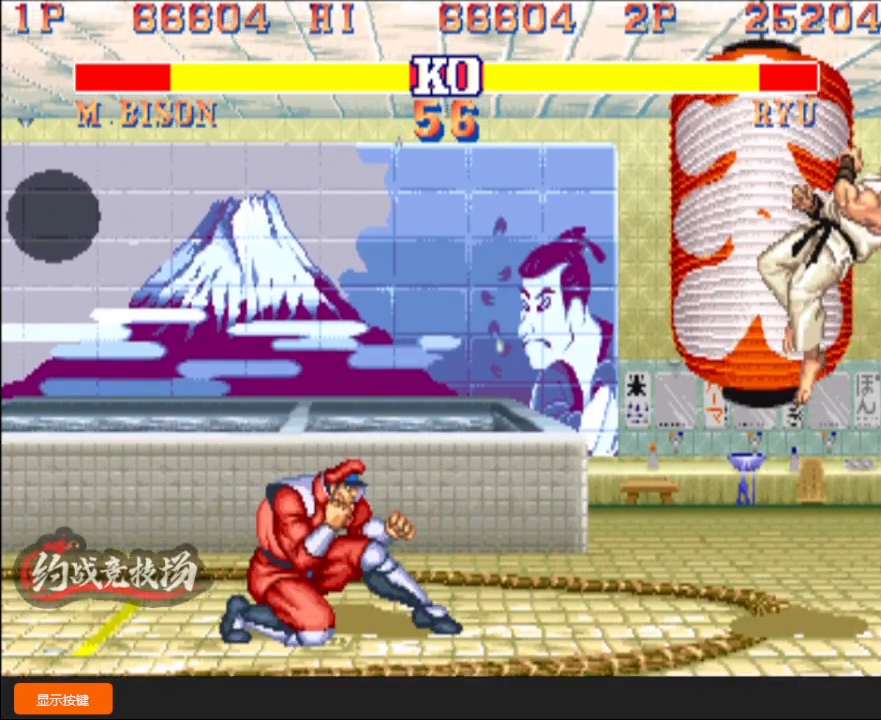
{"buttons": [], "left_stick": "right", "events": [[500, "left_stick", "right"]]}
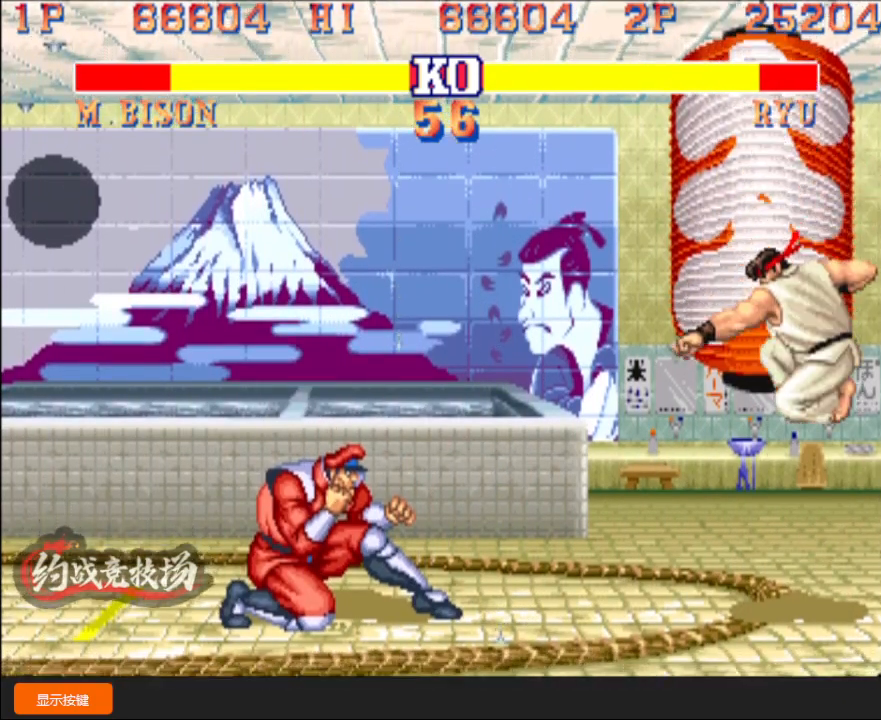
{"buttons": [], "left_stick": "down-left", "events": [[33, "R1", "down"], [100, "R1", "up"], [100, "left_stick", "down-left"]]}
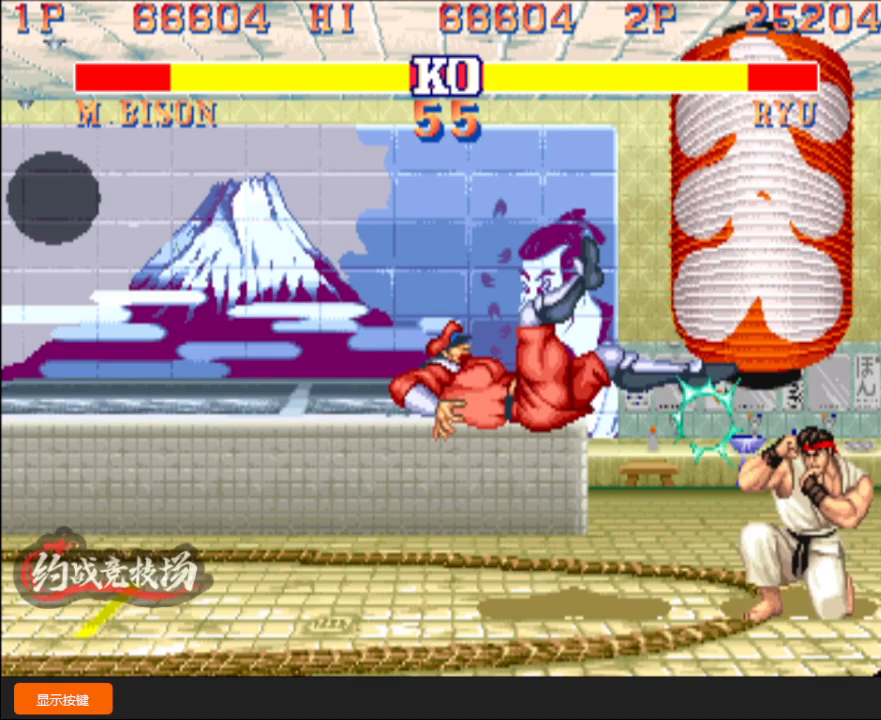
{"buttons": [], "left_stick": "down-left", "events": []}
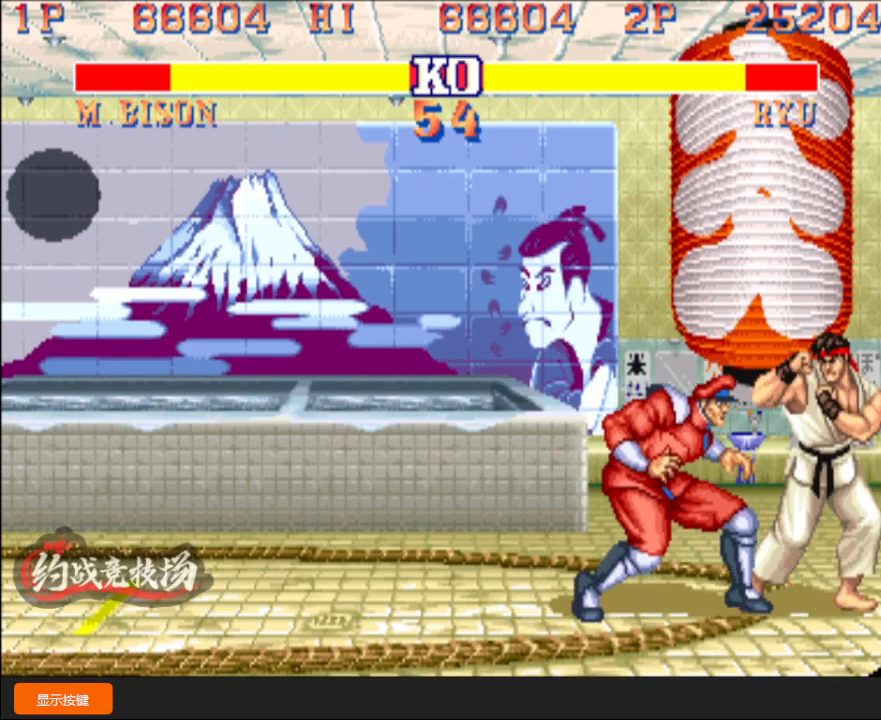
{"buttons": ["A"], "left_stick": "down-left", "events": [[50, "A", "down"], [150, "A", "up"], [333, "left_stick", "right"], [367, "A", "down"], [417, "A", "up"], [467, "A", "down"], [467, "left_stick", "down-left"]]}
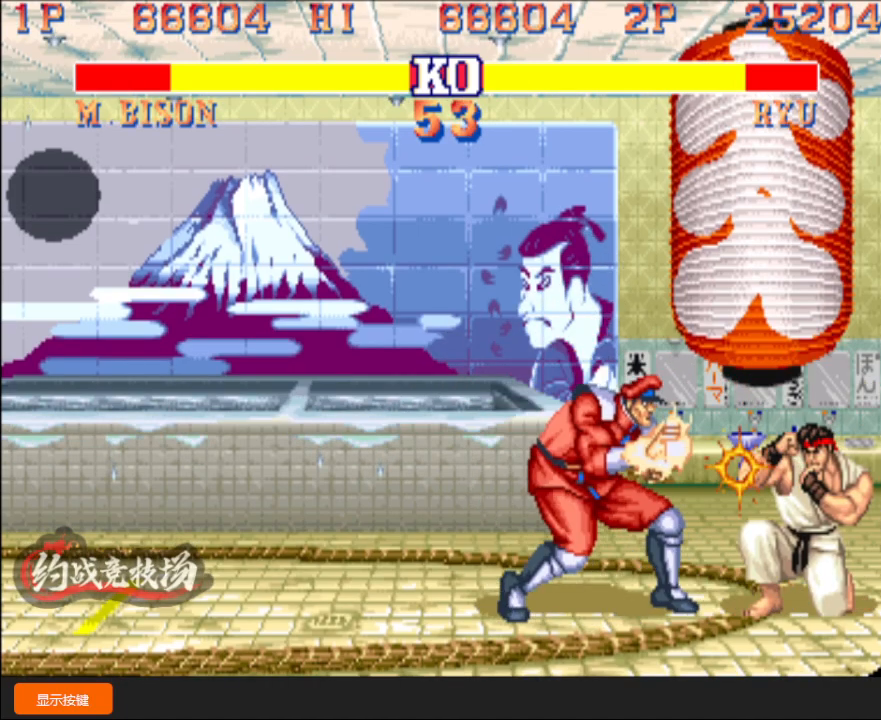
{"buttons": [], "left_stick": "down-left", "events": [[450, "A", "up"]]}
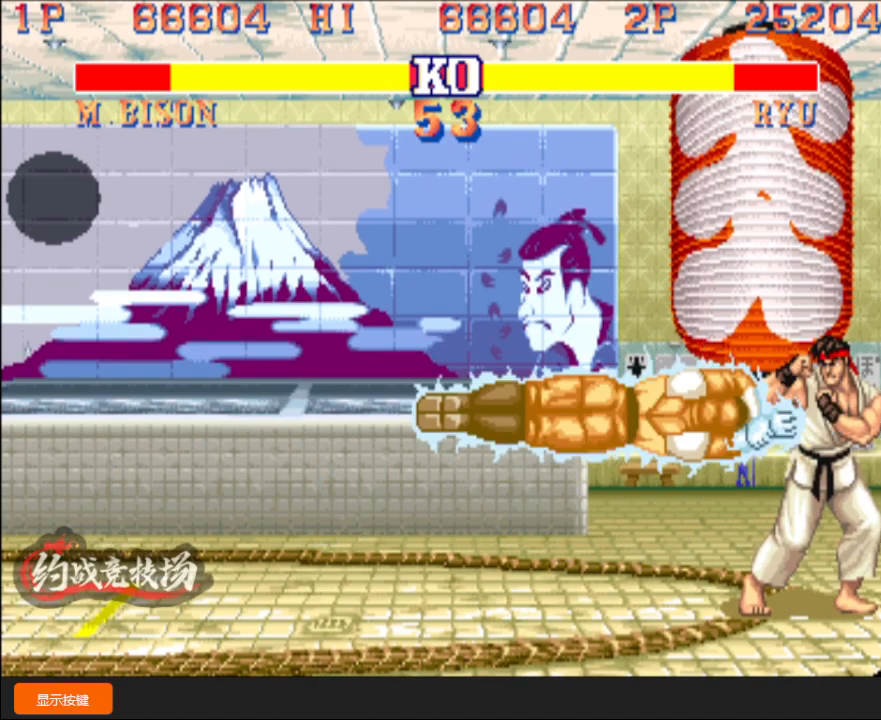
{"buttons": [], "left_stick": "down-left", "events": []}
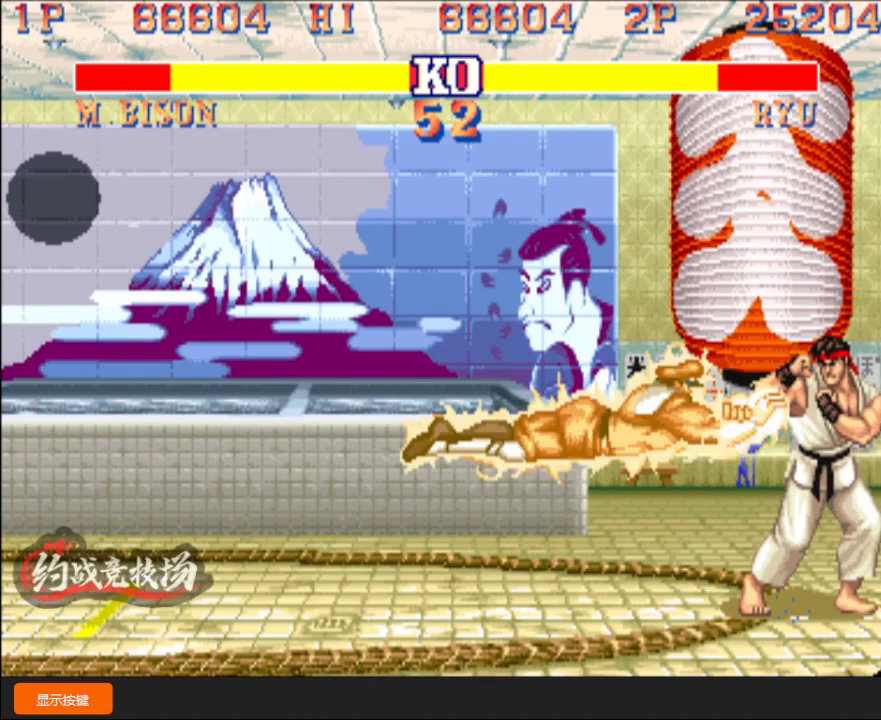
{"buttons": [], "left_stick": "right", "events": [[200, "left_stick", "center"], [417, "left_stick", "right"]]}
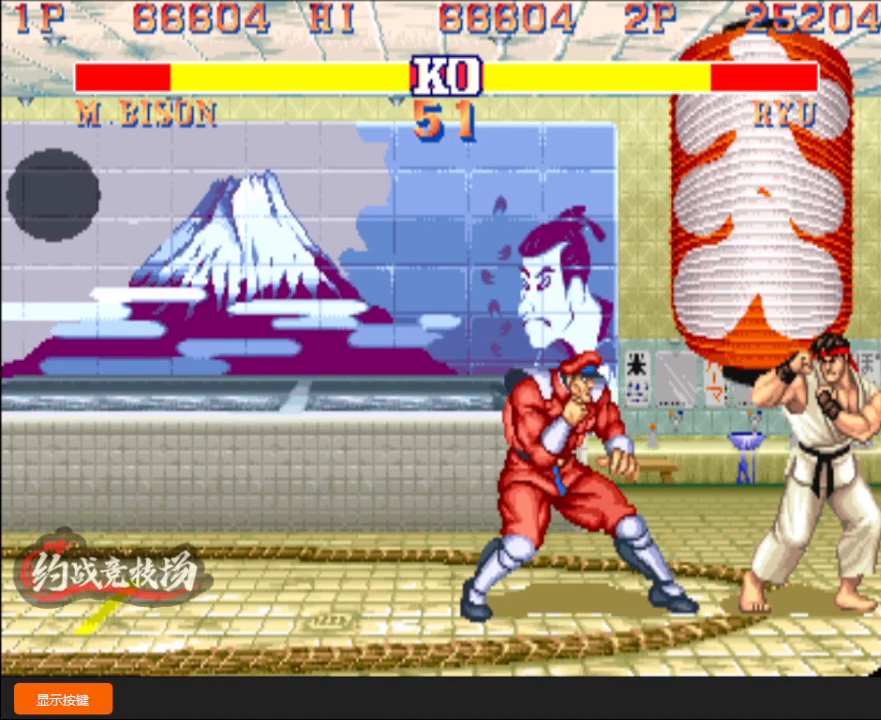
{"buttons": [], "left_stick": "down-left", "events": [[133, "B", "down"], [133, "C", "down"], [167, "B", "up"], [167, "C", "up"], [233, "left_stick", "down-left"]]}
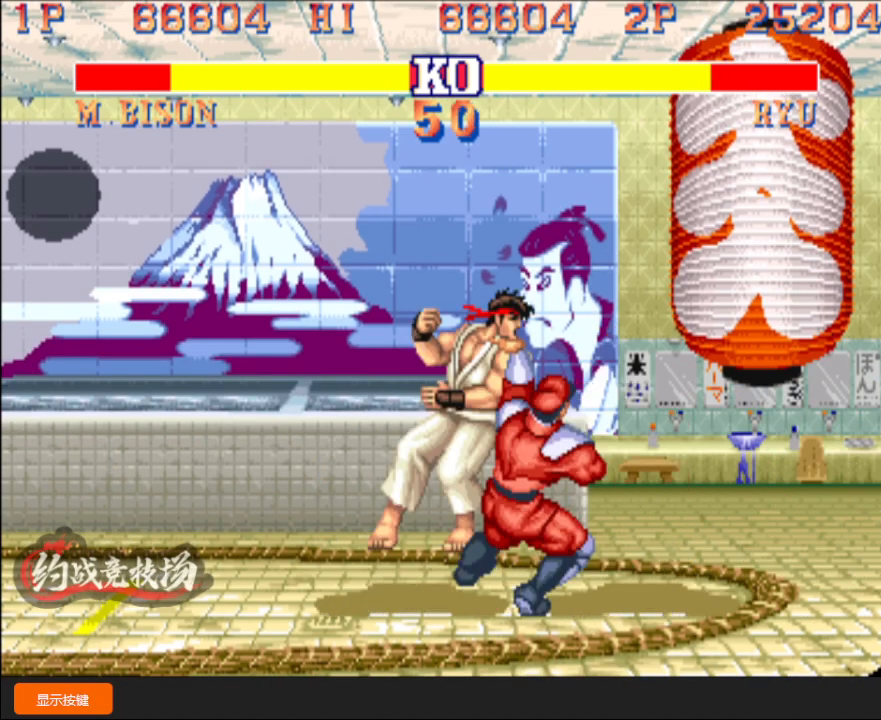
{"buttons": [], "left_stick": "left", "events": [[267, "left_stick", "left"]]}
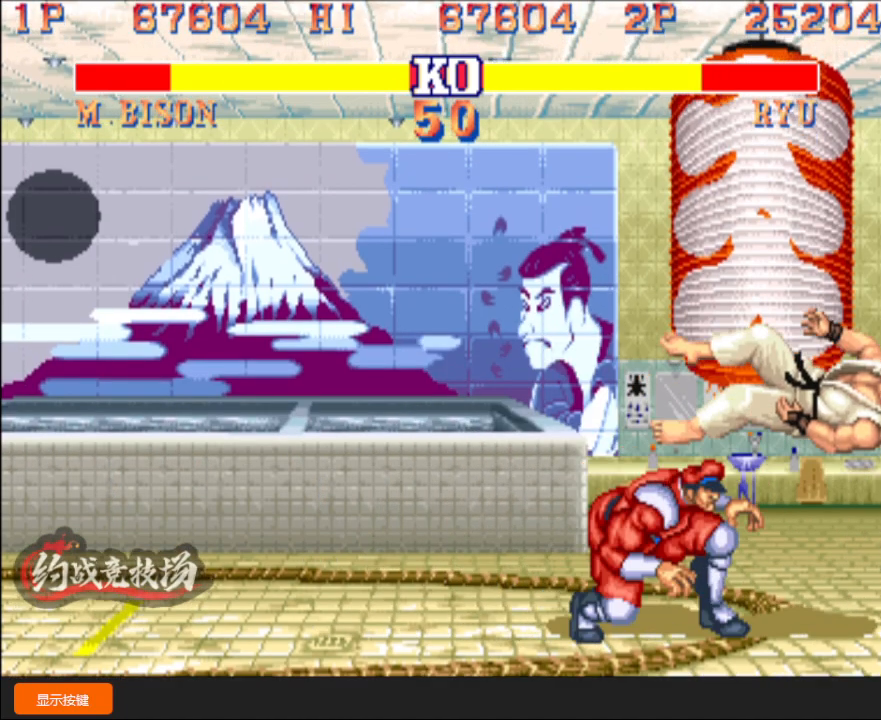
{"buttons": [], "left_stick": "down-left", "events": [[317, "left_stick", "down-left"]]}
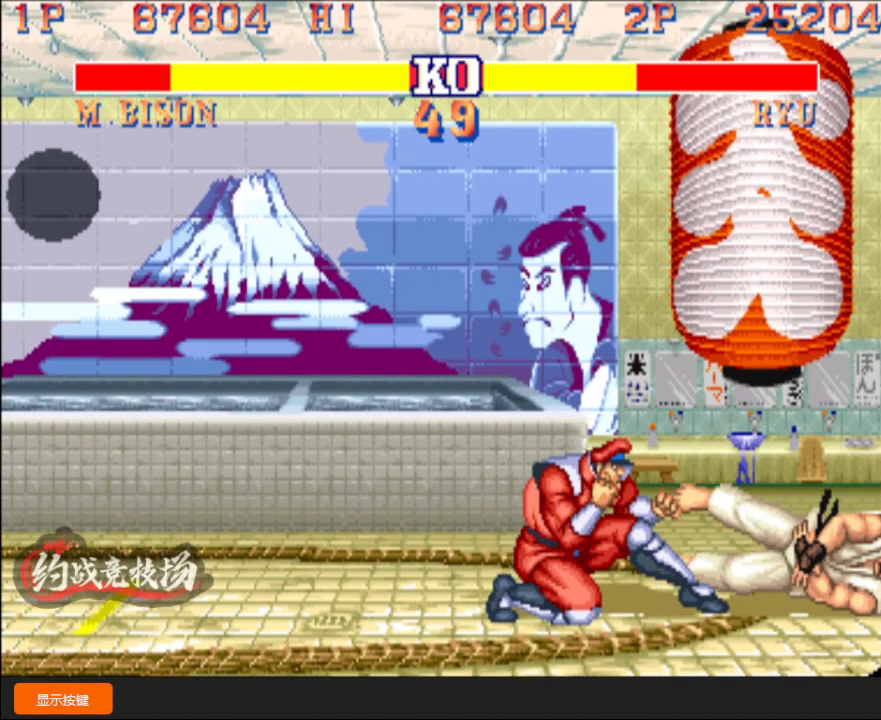
{"buttons": [], "left_stick": "down-left", "events": [[417, "A", "down"], [500, "A", "up"]]}
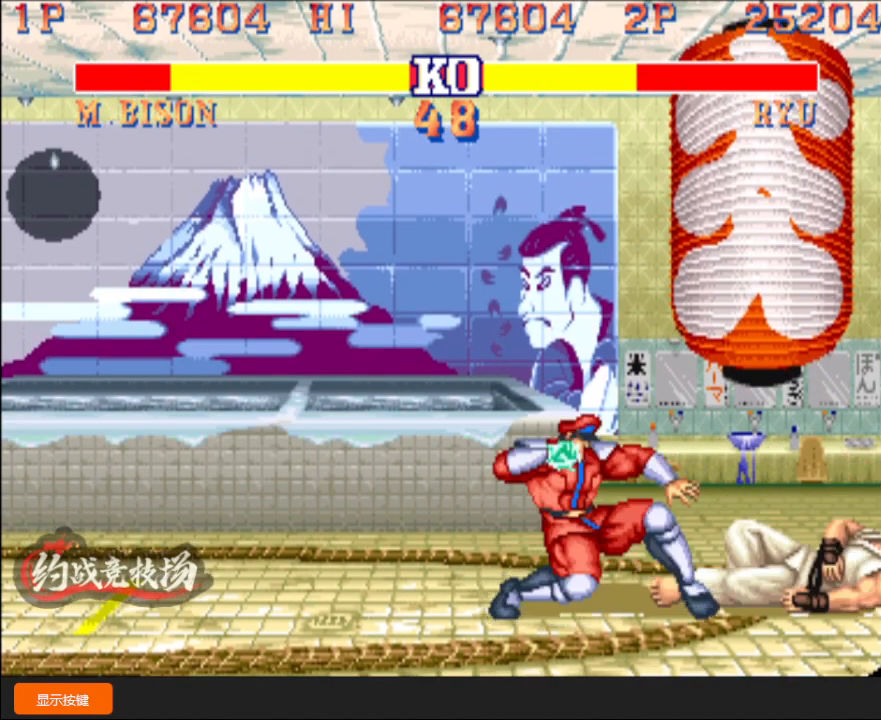
{"buttons": ["A"], "left_stick": "down-left", "events": [[450, "A", "down"]]}
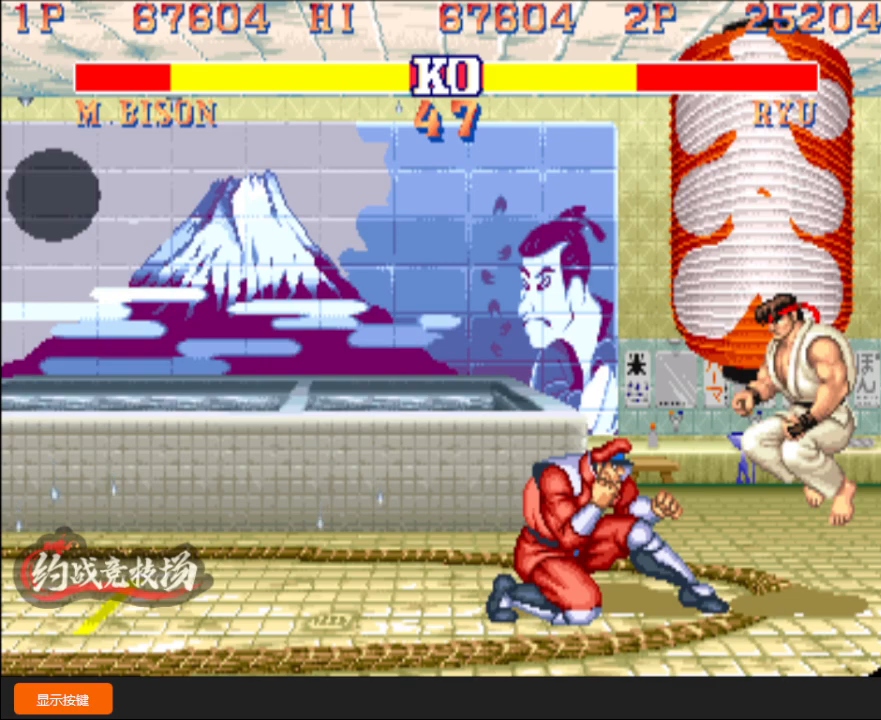
{"buttons": [], "left_stick": "down-left", "events": [[67, "A", "up"], [200, "left_stick", "right"], [217, "A", "down"], [283, "A", "up"], [333, "left_stick", "down-left"]]}
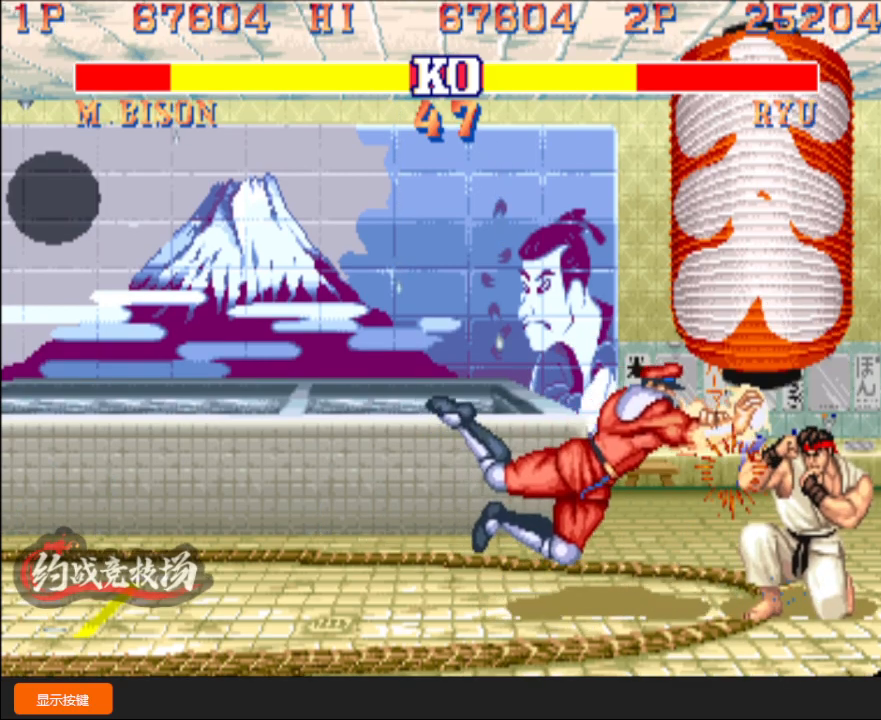
{"buttons": [], "left_stick": "down-left", "events": []}
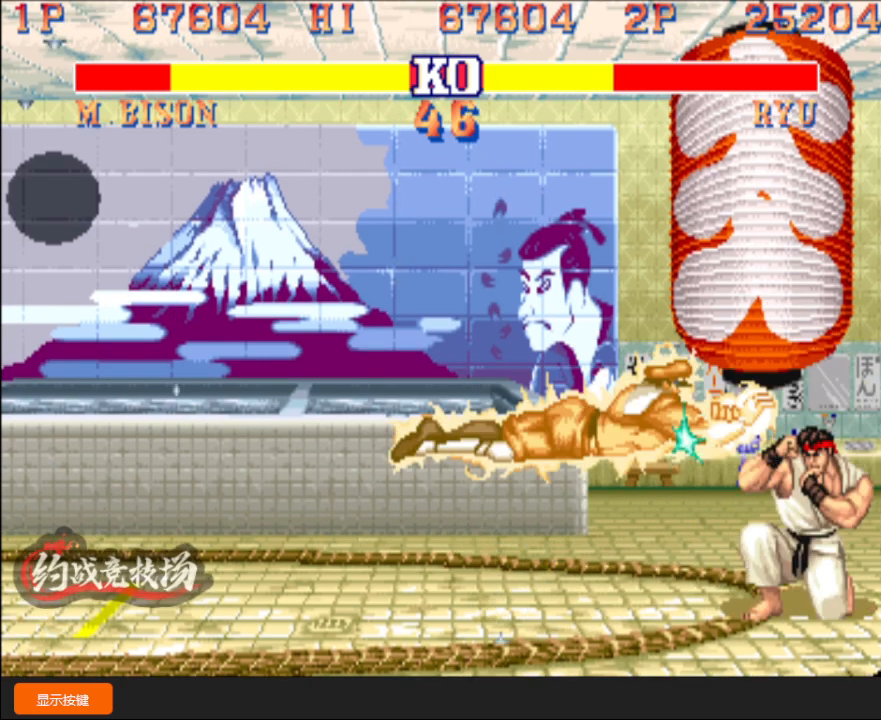
{"buttons": [], "left_stick": "down-left", "events": []}
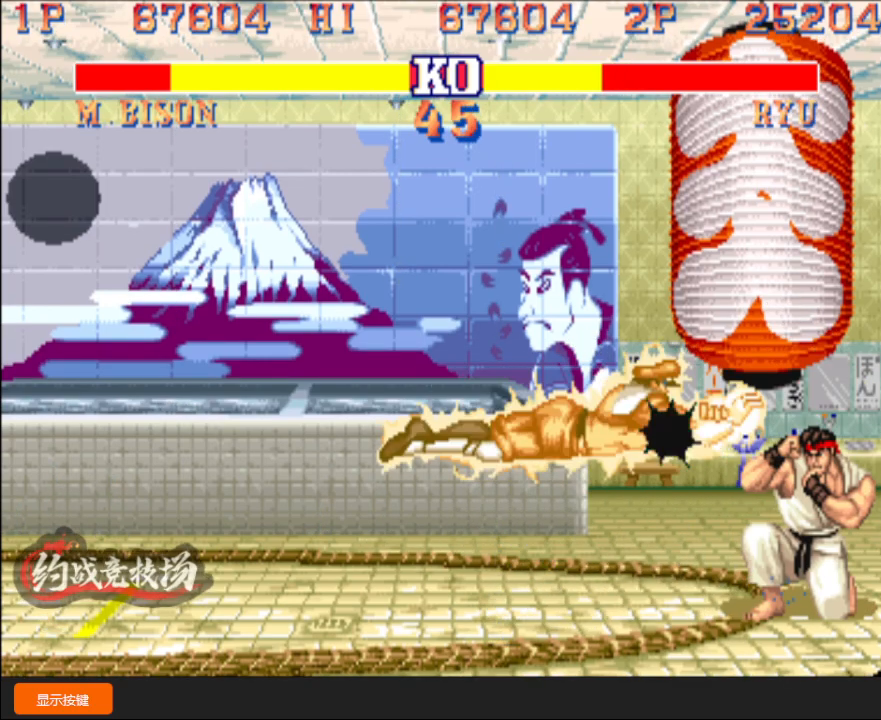
{"buttons": [], "left_stick": "down-left", "events": [[400, "L1", "down"], [450, "L1", "up"]]}
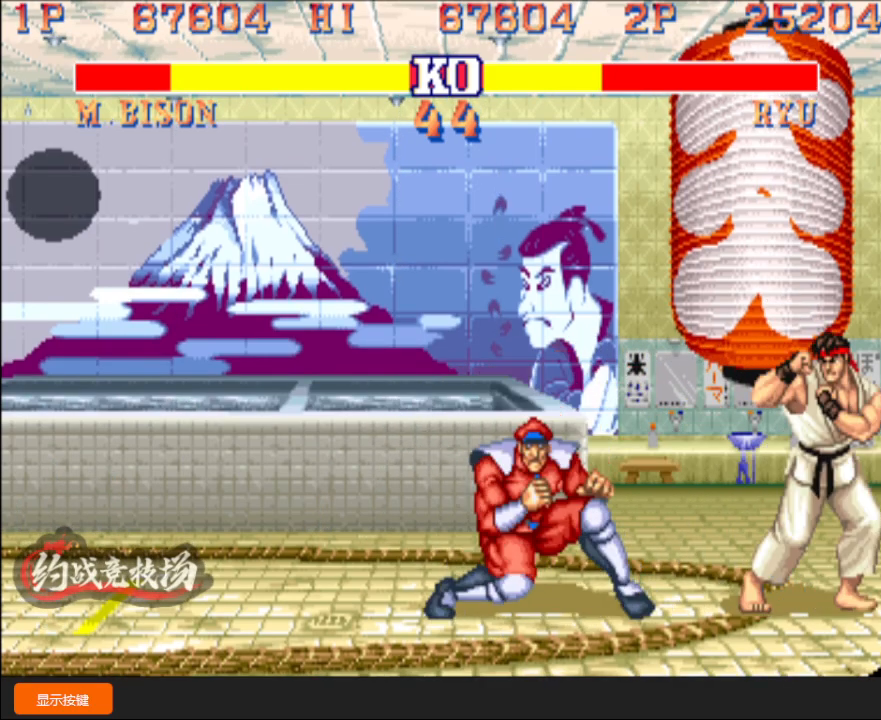
{"buttons": [], "left_stick": "down-left", "events": [[17, "L1", "down"], [283, "L1", "up"]]}
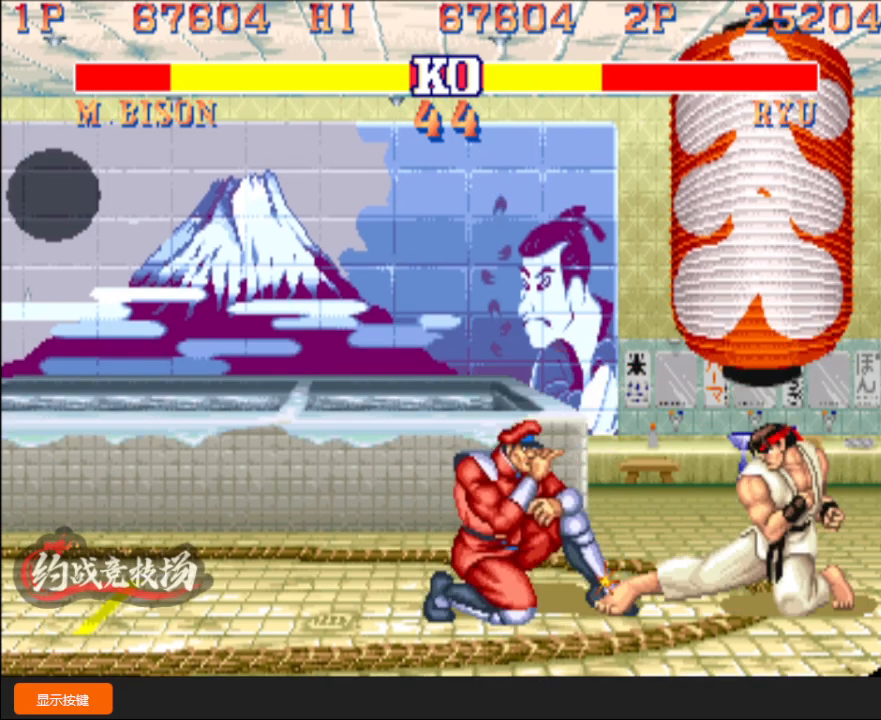
{"buttons": [], "left_stick": "down-left", "events": []}